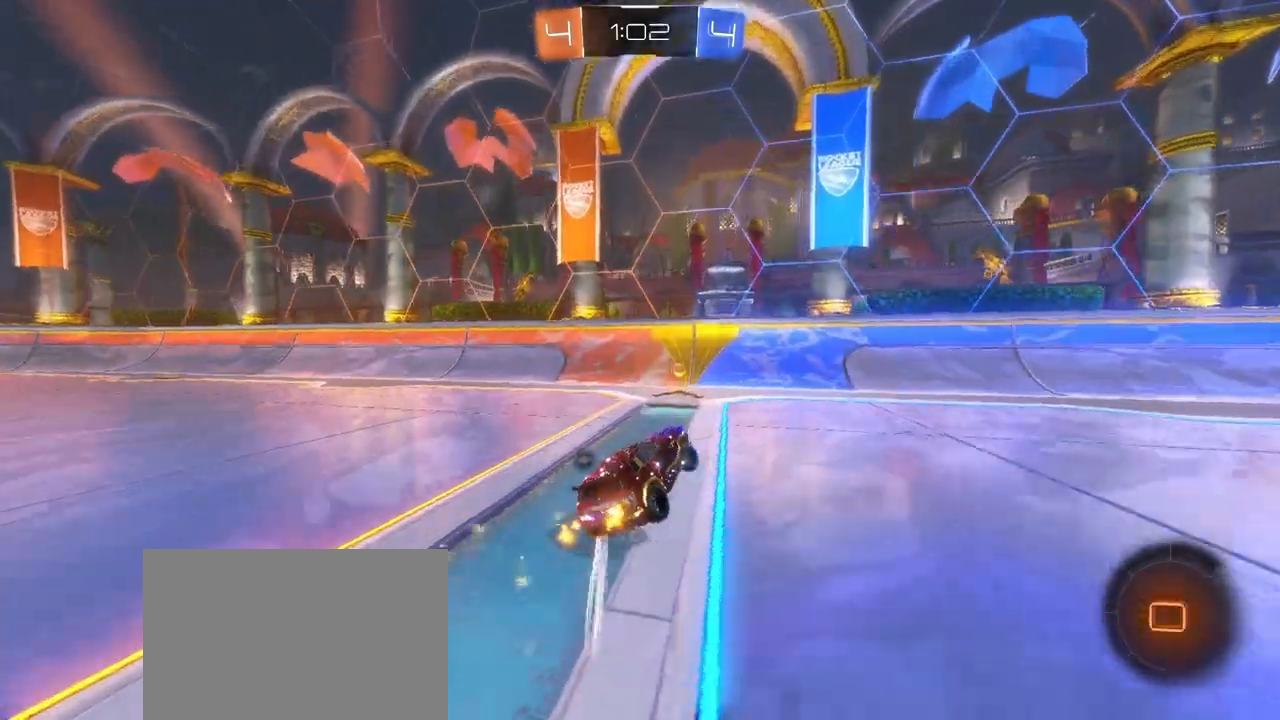
Gameplay with a controller (PlayStation layout); each line is a JSON object with the inputs held at the frame after it (dt_ms = milliseconds from this image to that frame). "events" lists button and stick changes between this image and that frame as [ms after this image, input, new state], when the widget could be followed in between.
{"dt_ms": 500, "buttons": ["R2"], "left_stick": "left", "right_stick": "center", "events": [[33, "L1", "up"], [33, "left_stick", "left"], [133, "TRIANGLE", "down"], [300, "TRIANGLE", "up"]]}
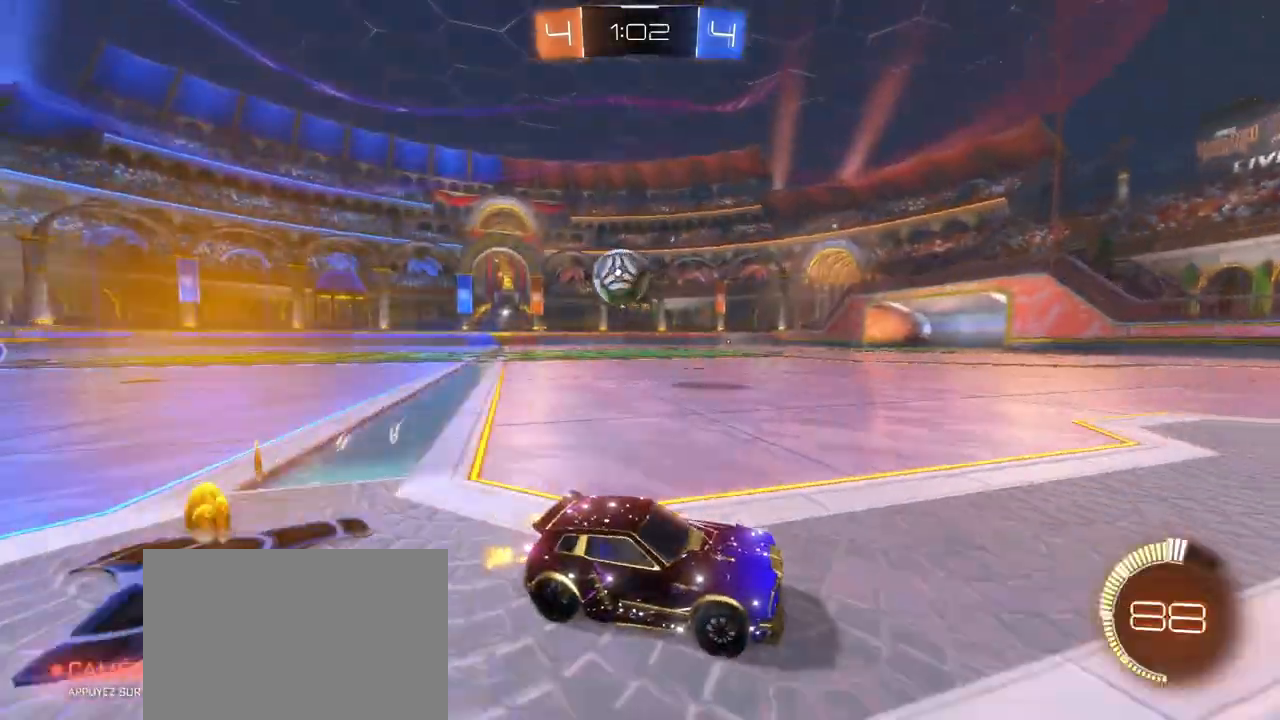
{"dt_ms": 500, "buttons": ["L2"], "left_stick": "left", "right_stick": "center", "events": [[283, "L2", "down"], [300, "R2", "up"]]}
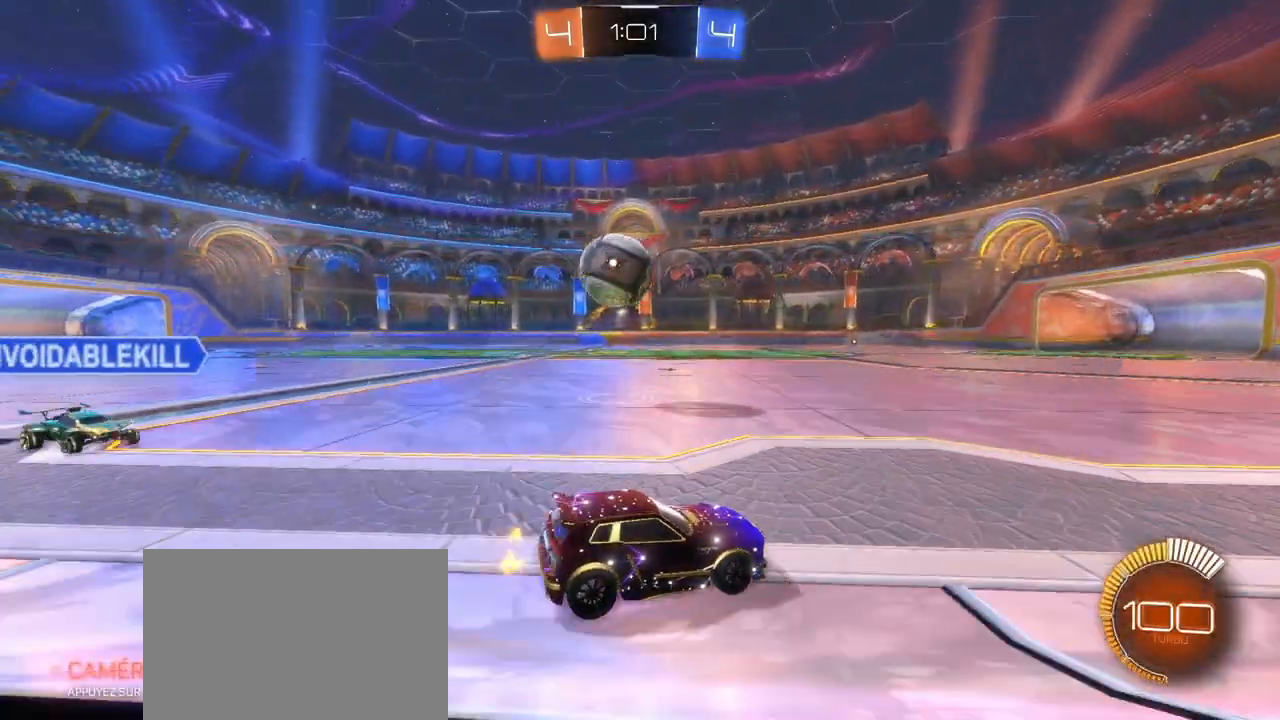
{"dt_ms": 500, "buttons": ["CROSS", "L1", "R1", "R2"], "left_stick": "left", "right_stick": "center", "events": [[50, "L2", "up"], [100, "R1", "down"], [117, "R2", "down"], [183, "CROSS", "down"], [233, "L1", "down"], [350, "CROSS", "up"], [400, "CROSS", "down"]]}
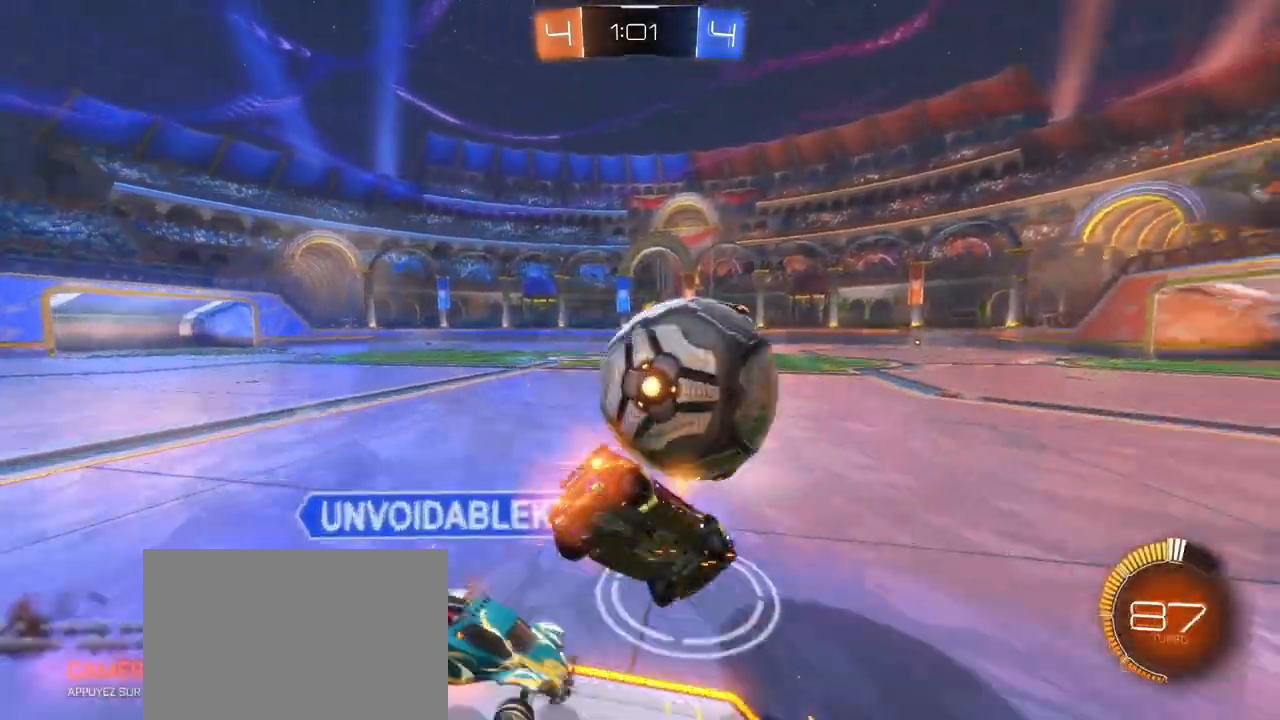
{"dt_ms": 500, "buttons": ["R2"], "left_stick": "center", "right_stick": "center", "events": [[200, "CROSS", "up"], [200, "L1", "up"], [200, "R1", "up"], [433, "left_stick", "center"]]}
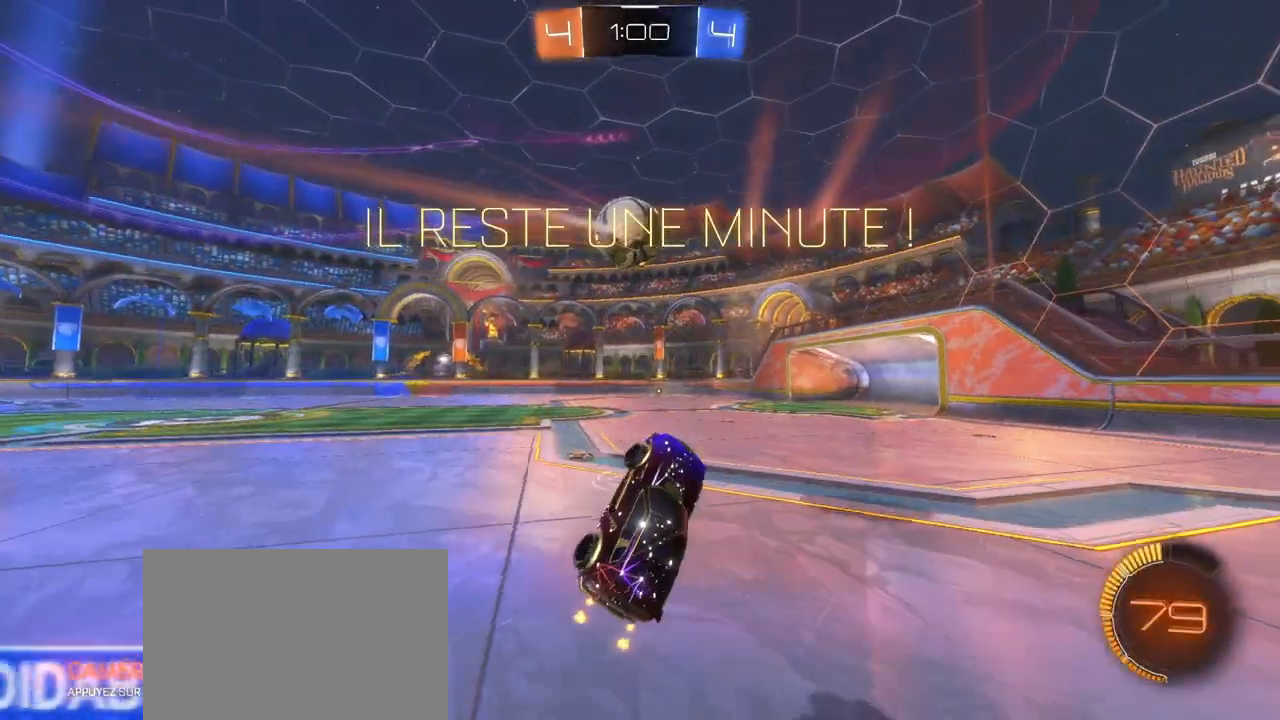
{"dt_ms": 500, "buttons": ["R2"], "left_stick": "left", "right_stick": "center", "events": [[17, "left_stick", "right"], [250, "left_stick", "down"], [300, "left_stick", "center"], [383, "left_stick", "left"]]}
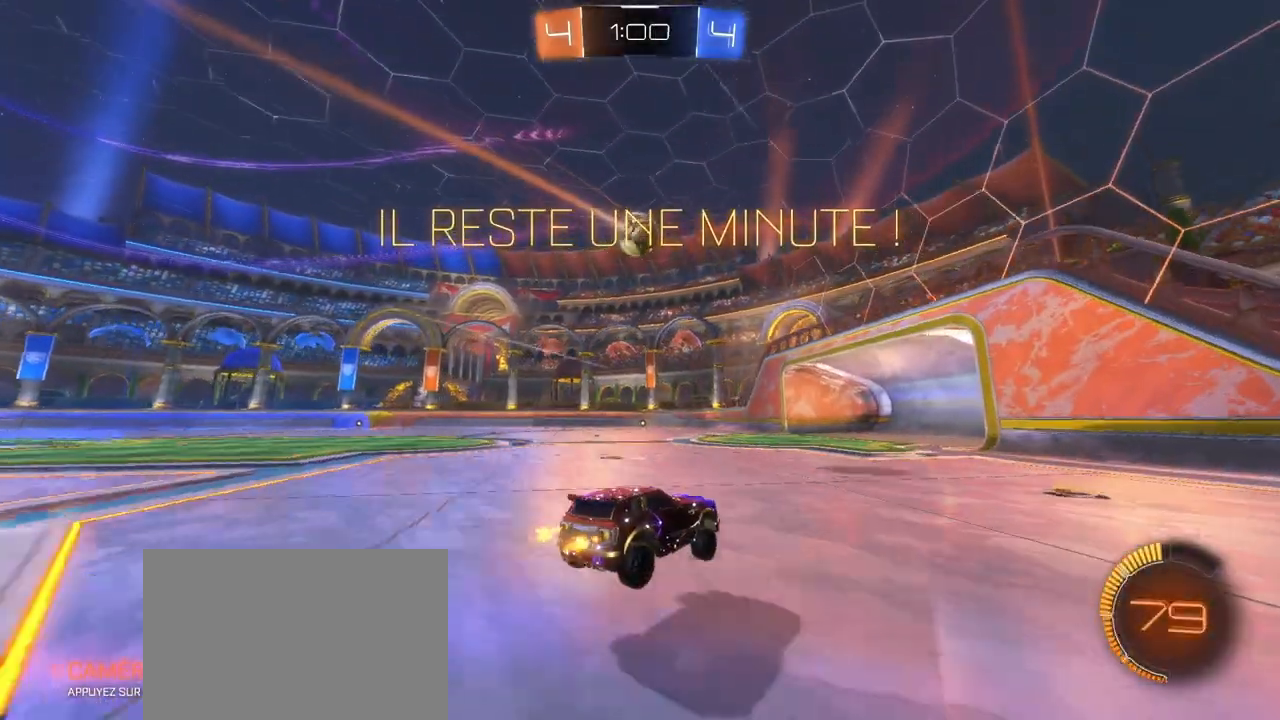
{"dt_ms": 500, "buttons": ["R2"], "left_stick": "center", "right_stick": "center", "events": [[67, "R1", "down"], [383, "R1", "up"], [500, "left_stick", "center"]]}
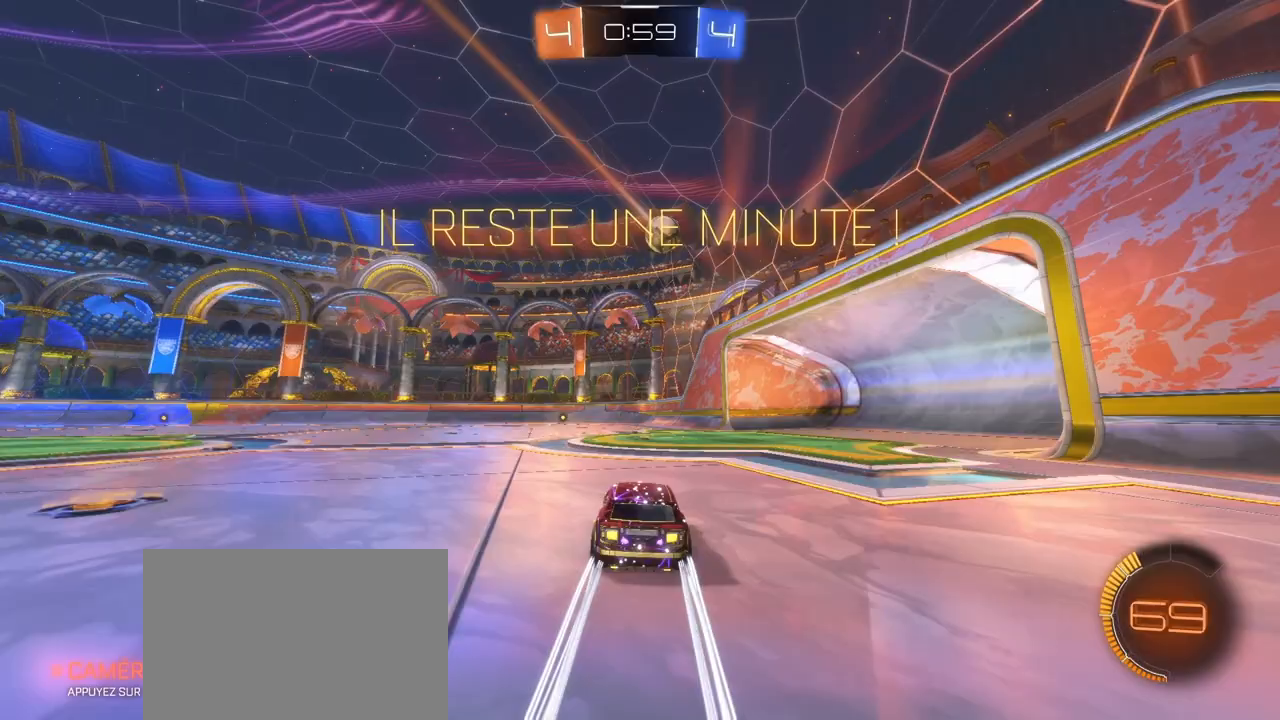
{"dt_ms": 500, "buttons": ["R2"], "left_stick": "center", "right_stick": "center", "events": []}
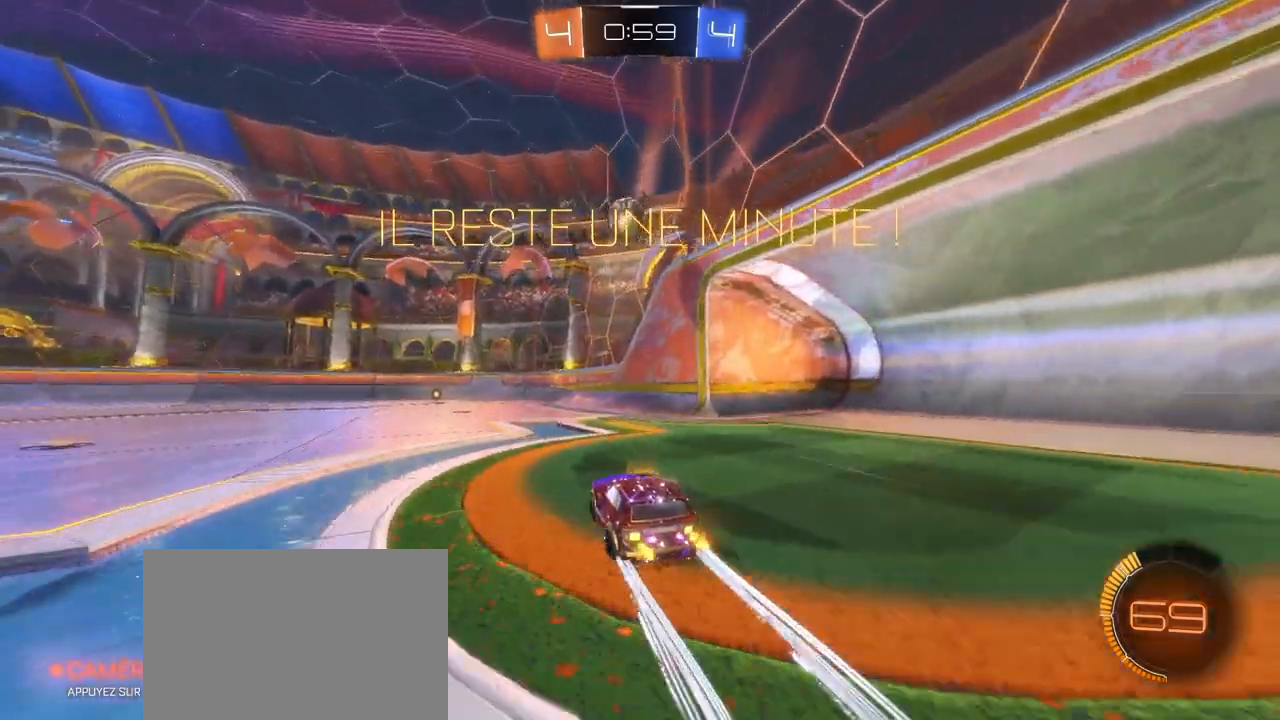
{"dt_ms": 500, "buttons": ["R1", "R2"], "left_stick": "left", "right_stick": "center", "events": [[167, "left_stick", "left"], [333, "R1", "down"]]}
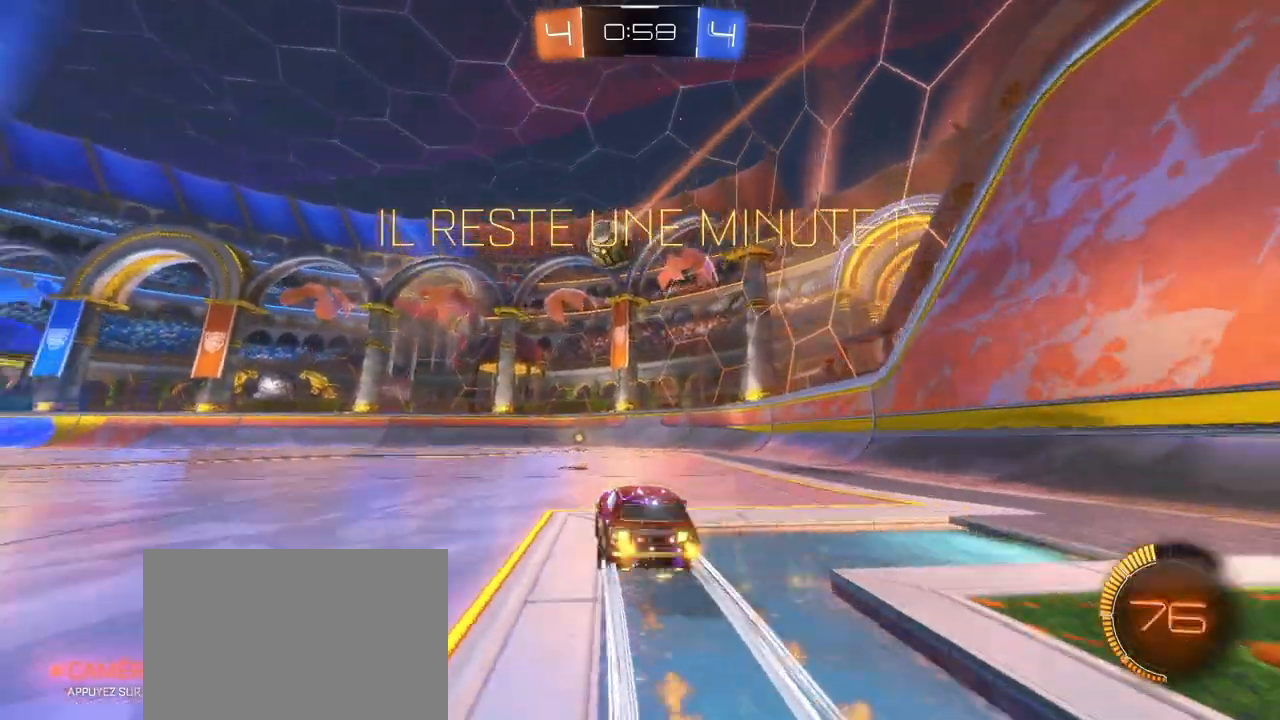
{"dt_ms": 500, "buttons": ["R2"], "left_stick": "up-right", "right_stick": "center", "events": [[17, "R1", "up"], [500, "left_stick", "up-right"]]}
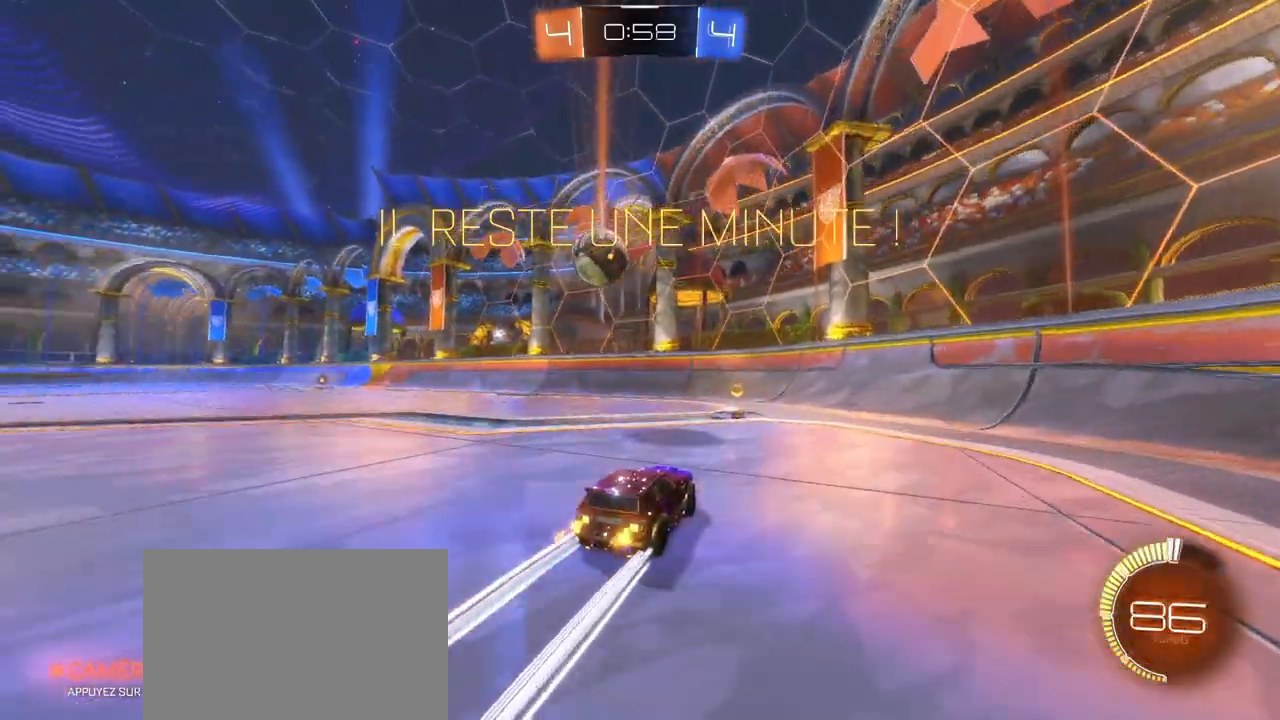
{"dt_ms": 500, "buttons": ["L2"], "left_stick": "left", "right_stick": "center", "events": [[133, "left_stick", "left"], [200, "L2", "down"], [200, "R2", "up"]]}
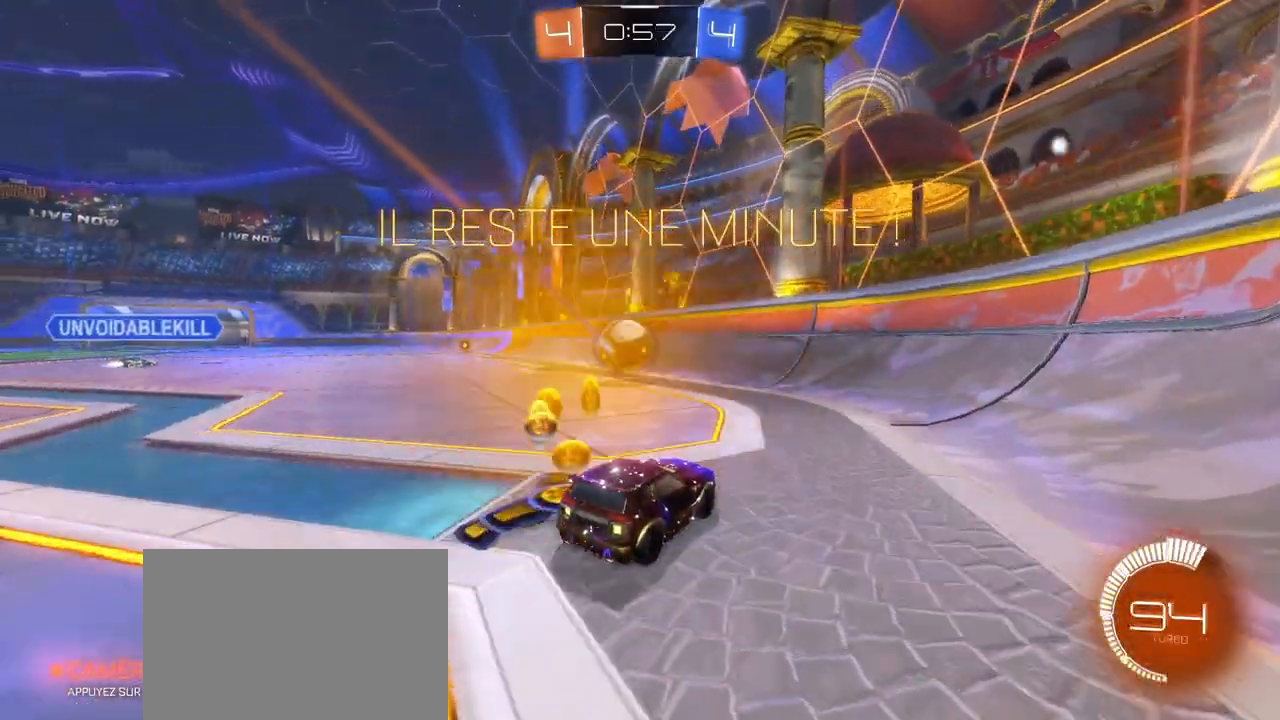
{"dt_ms": 500, "buttons": ["R2"], "left_stick": "left", "right_stick": "center", "events": [[117, "L2", "up"], [400, "R2", "down"]]}
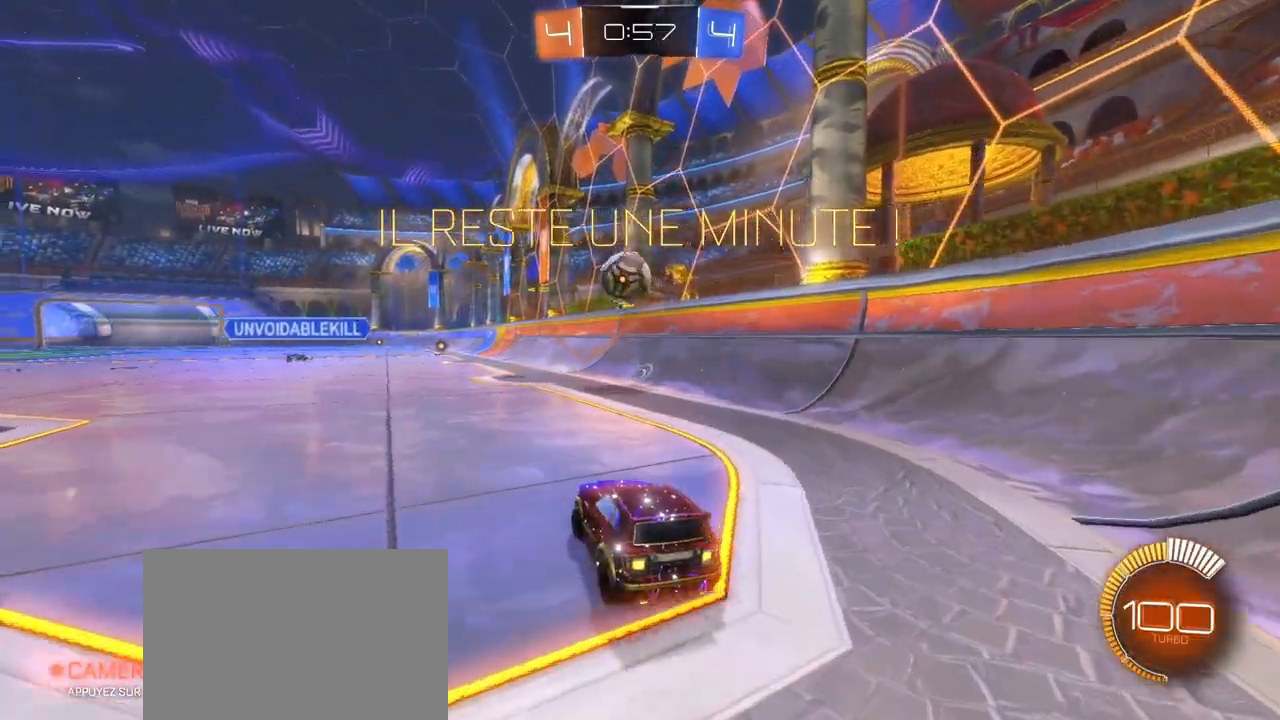
{"dt_ms": 500, "buttons": ["R2"], "left_stick": "center", "right_stick": "center", "events": [[17, "left_stick", "center"], [150, "left_stick", "left"], [300, "left_stick", "center"]]}
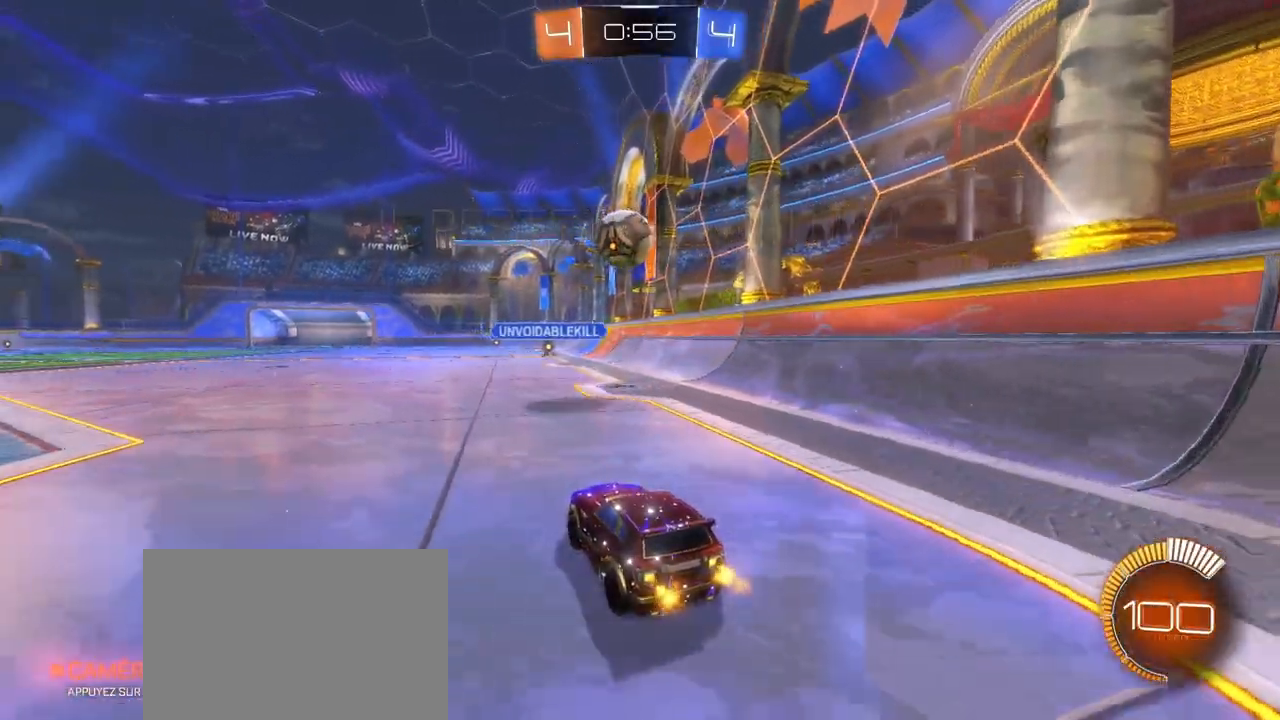
{"dt_ms": 500, "buttons": ["TRIANGLE", "R2"], "left_stick": "center", "right_stick": "center", "events": [[200, "left_stick", "left"], [283, "left_stick", "center"], [417, "TRIANGLE", "down"]]}
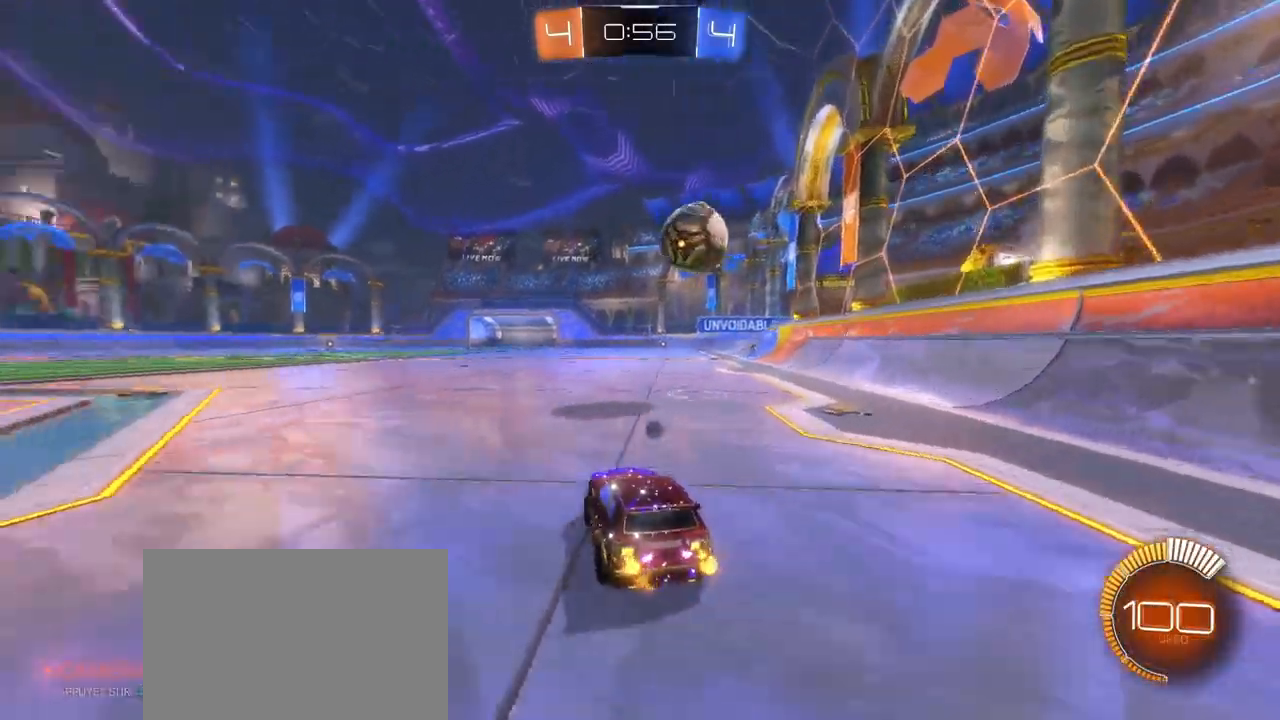
{"dt_ms": 500, "buttons": [], "left_stick": "center", "right_stick": "center", "events": [[50, "TRIANGLE", "up"], [500, "R2", "up"]]}
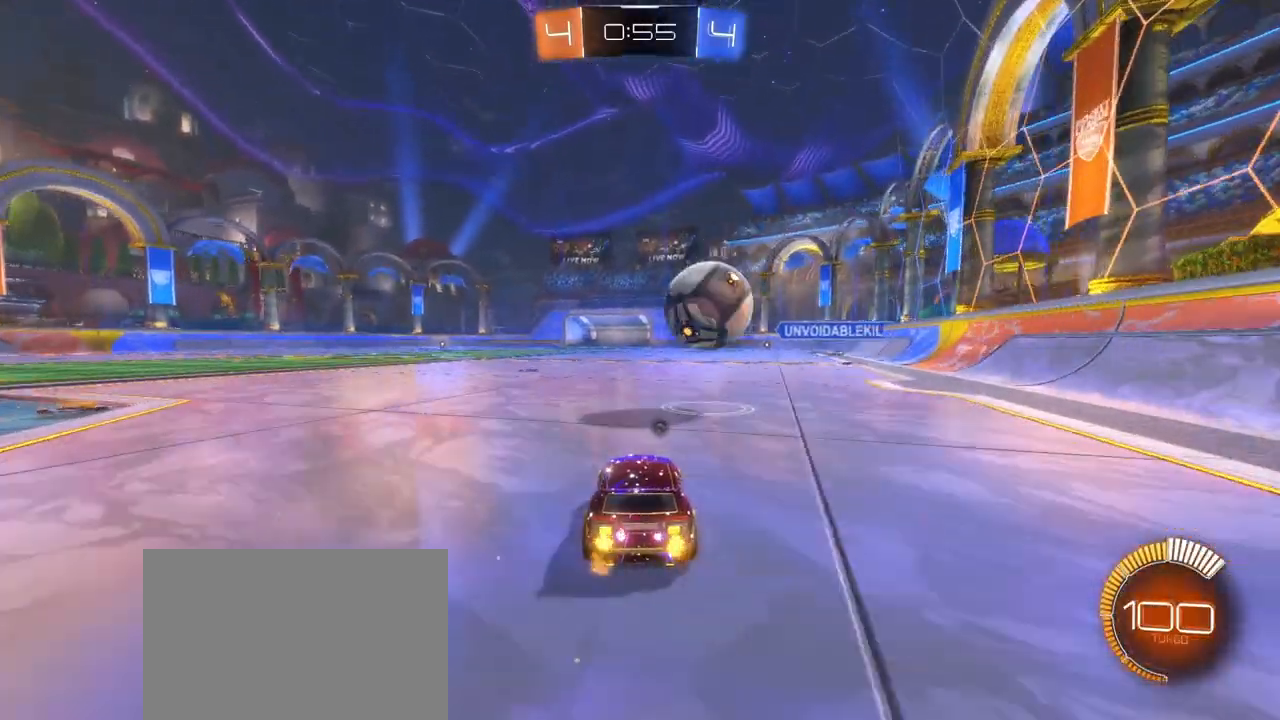
{"dt_ms": 500, "buttons": [], "left_stick": "left", "right_stick": "center", "events": [[67, "left_stick", "left"], [217, "R2", "down"], [350, "R2", "up"]]}
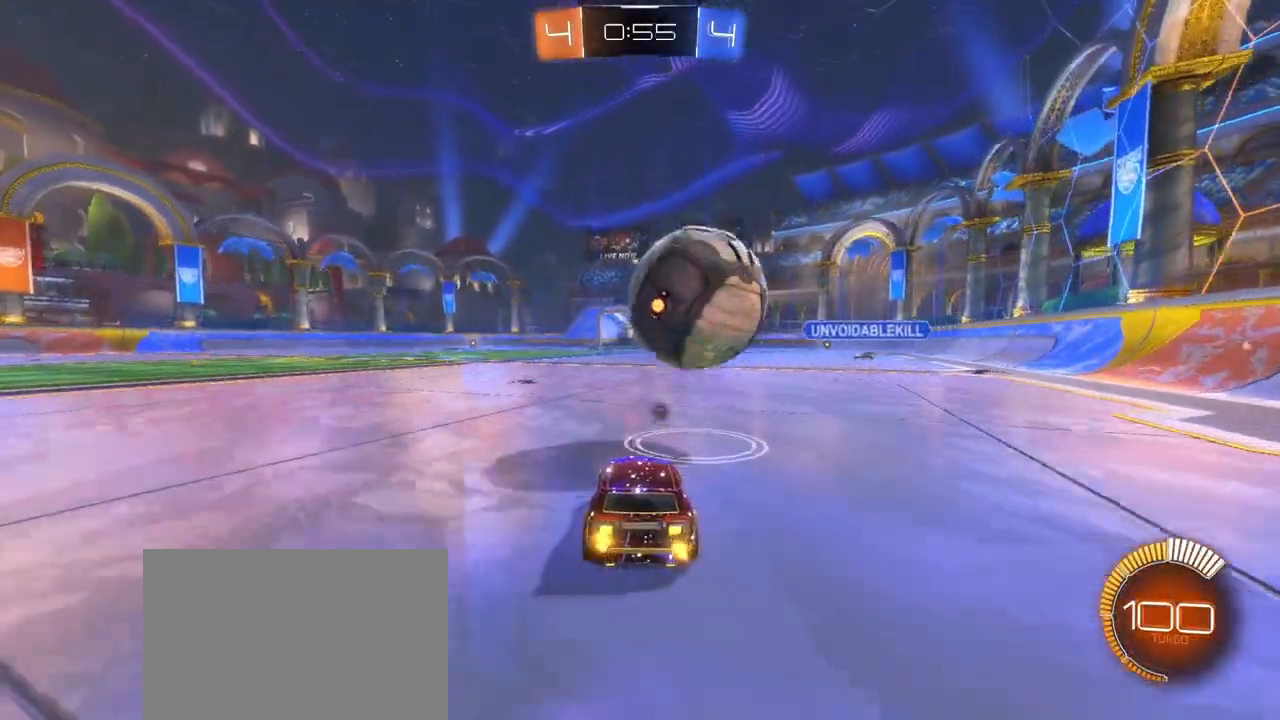
{"dt_ms": 500, "buttons": ["R2"], "left_stick": "center", "right_stick": "center", "events": [[83, "L2", "down"], [200, "L2", "up"], [200, "R2", "down"], [233, "left_stick", "center"]]}
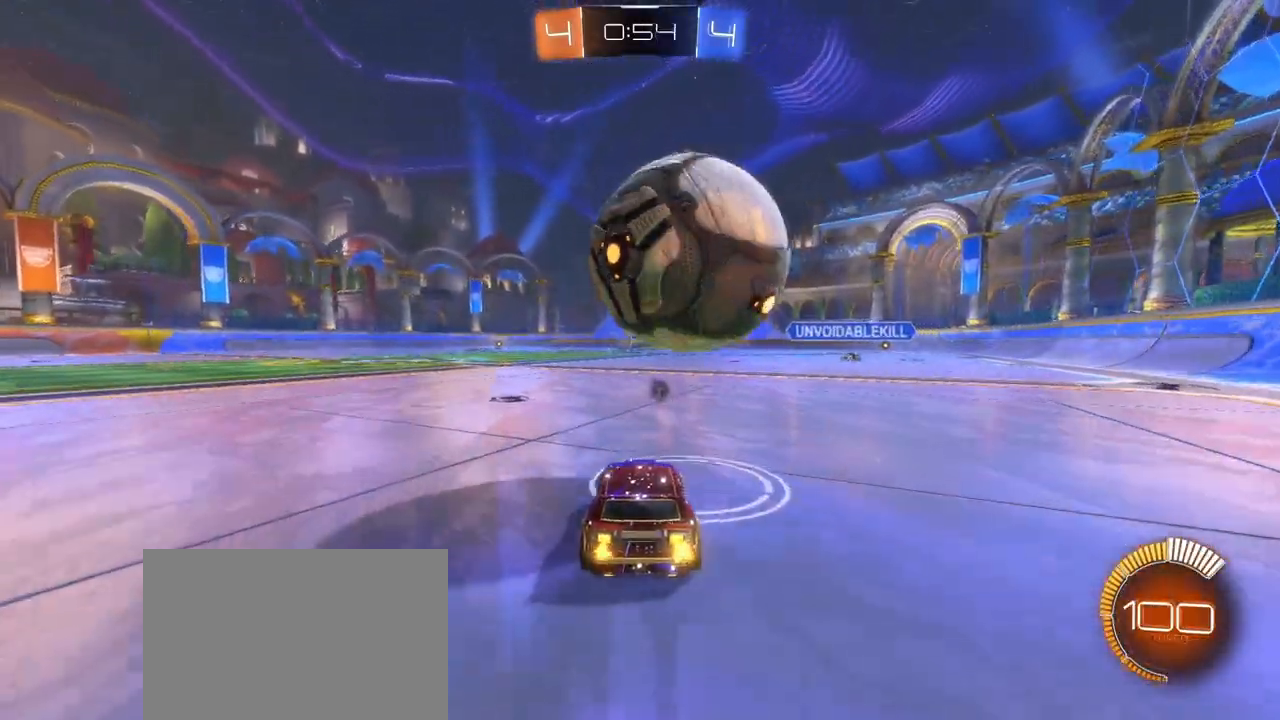
{"dt_ms": 500, "buttons": [], "left_stick": "center", "right_stick": "center", "events": [[100, "R2", "up"], [100, "left_stick", "right"], [200, "left_stick", "left"], [383, "R2", "down"], [400, "left_stick", "center"], [500, "R2", "up"]]}
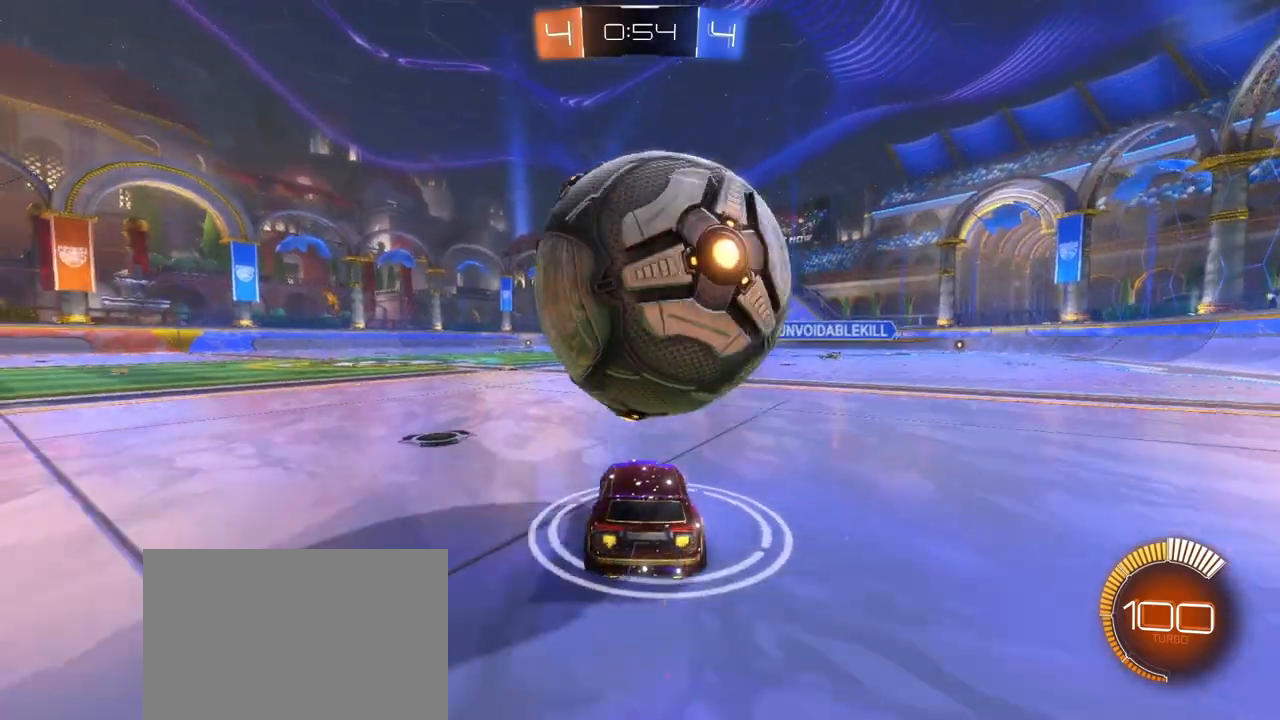
{"dt_ms": 500, "buttons": ["R2"], "left_stick": "left", "right_stick": "center", "events": [[183, "R2", "down"], [200, "left_stick", "right"], [267, "left_stick", "center"], [467, "left_stick", "left"]]}
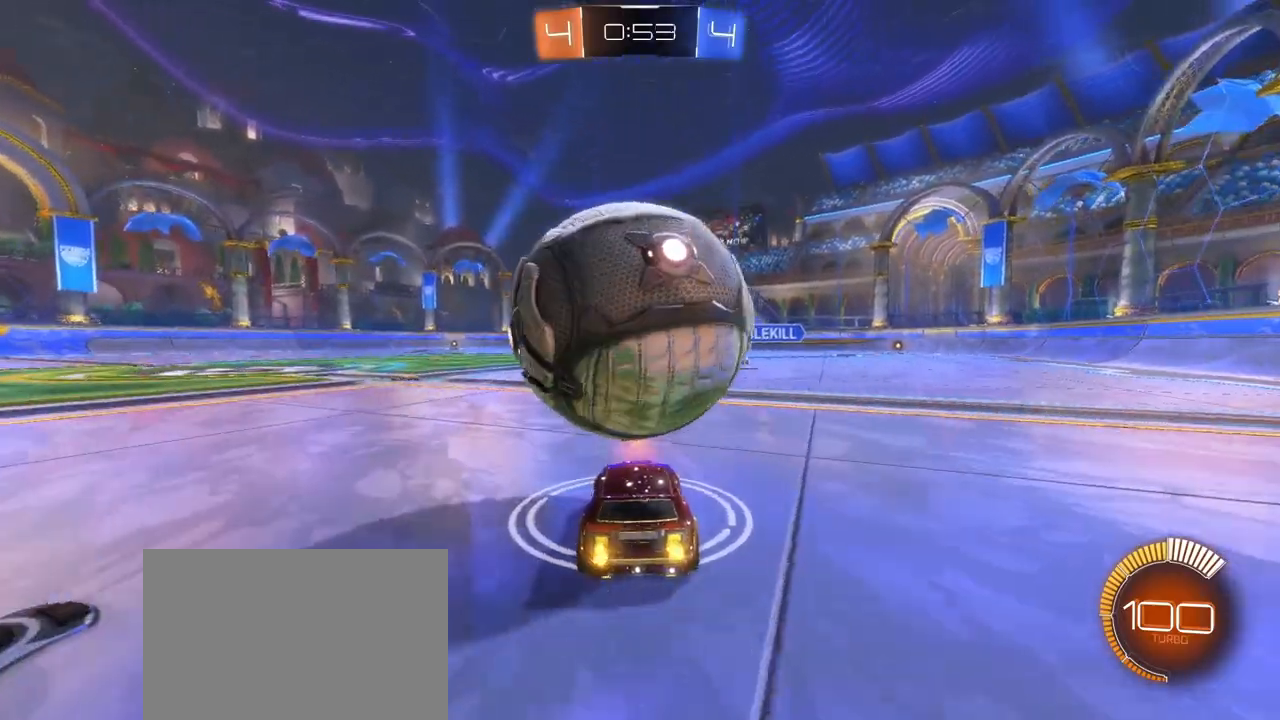
{"dt_ms": 500, "buttons": ["CROSS", "R1", "R2"], "left_stick": "left", "right_stick": "center", "events": [[17, "left_stick", "center"], [117, "R2", "up"], [400, "R2", "down"], [450, "R1", "down"], [467, "left_stick", "left"], [500, "CROSS", "down"]]}
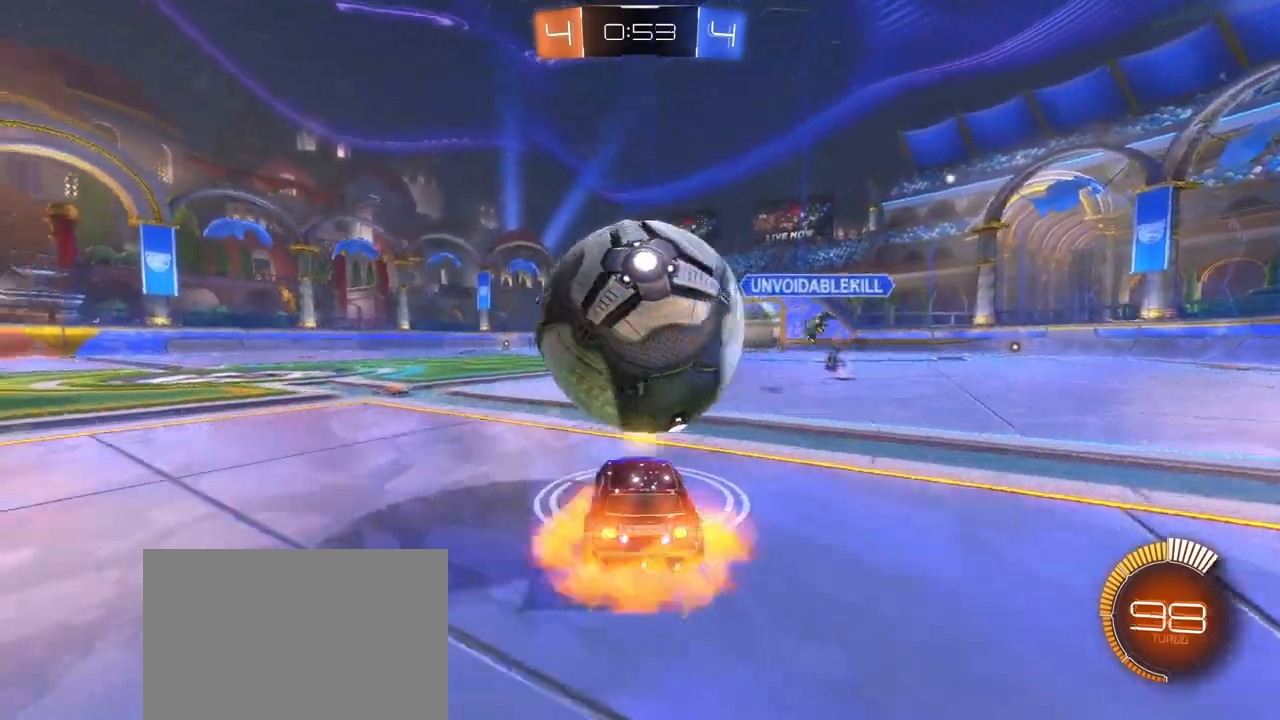
{"dt_ms": 500, "buttons": ["R1", "R2"], "left_stick": "up-left", "right_stick": "center", "events": [[50, "L1", "down"], [133, "CROSS", "up"], [133, "left_stick", "up-left"], [200, "CROSS", "down"], [417, "CROSS", "up"], [500, "L1", "up"]]}
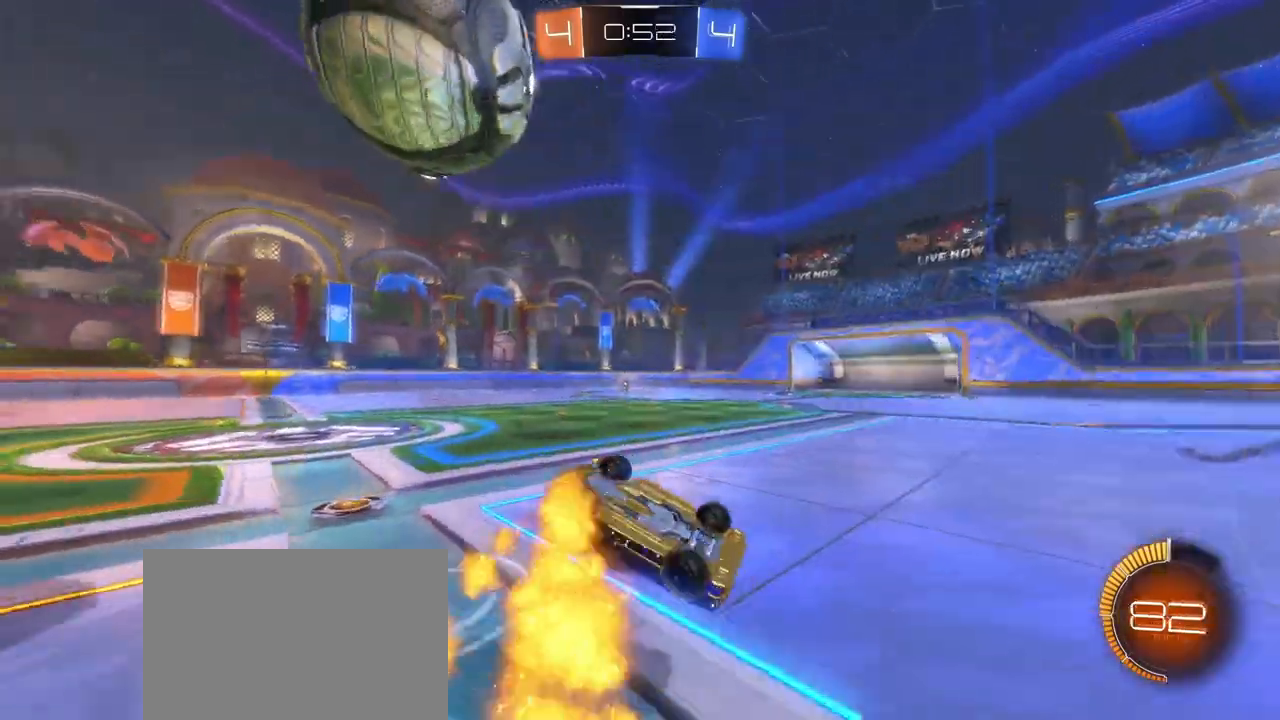
{"dt_ms": 500, "buttons": ["R2"], "left_stick": "center", "right_stick": "center", "events": [[17, "R1", "up"], [17, "TRIANGLE", "down"], [117, "left_stick", "center"], [167, "TRIANGLE", "up"]]}
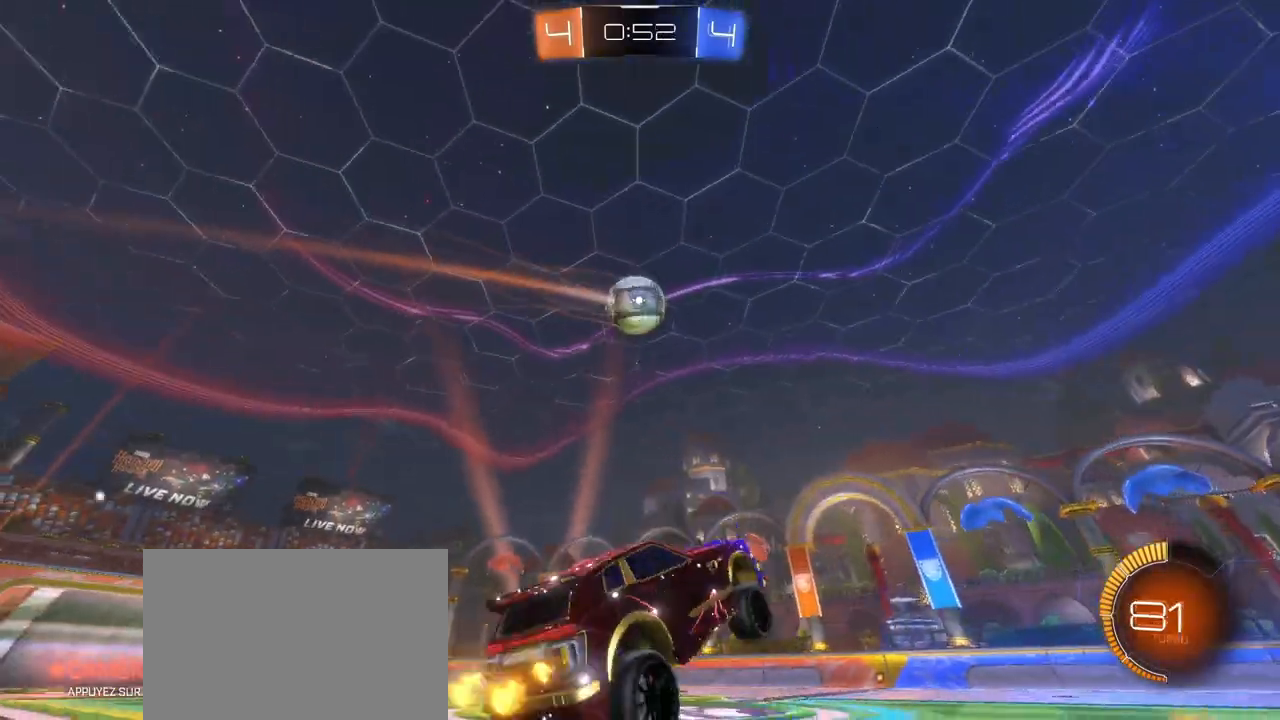
{"dt_ms": 500, "buttons": ["R1", "R2"], "left_stick": "left", "right_stick": "center", "events": [[50, "R1", "down"], [167, "TRIANGLE", "down"], [367, "TRIANGLE", "up"], [367, "left_stick", "left"]]}
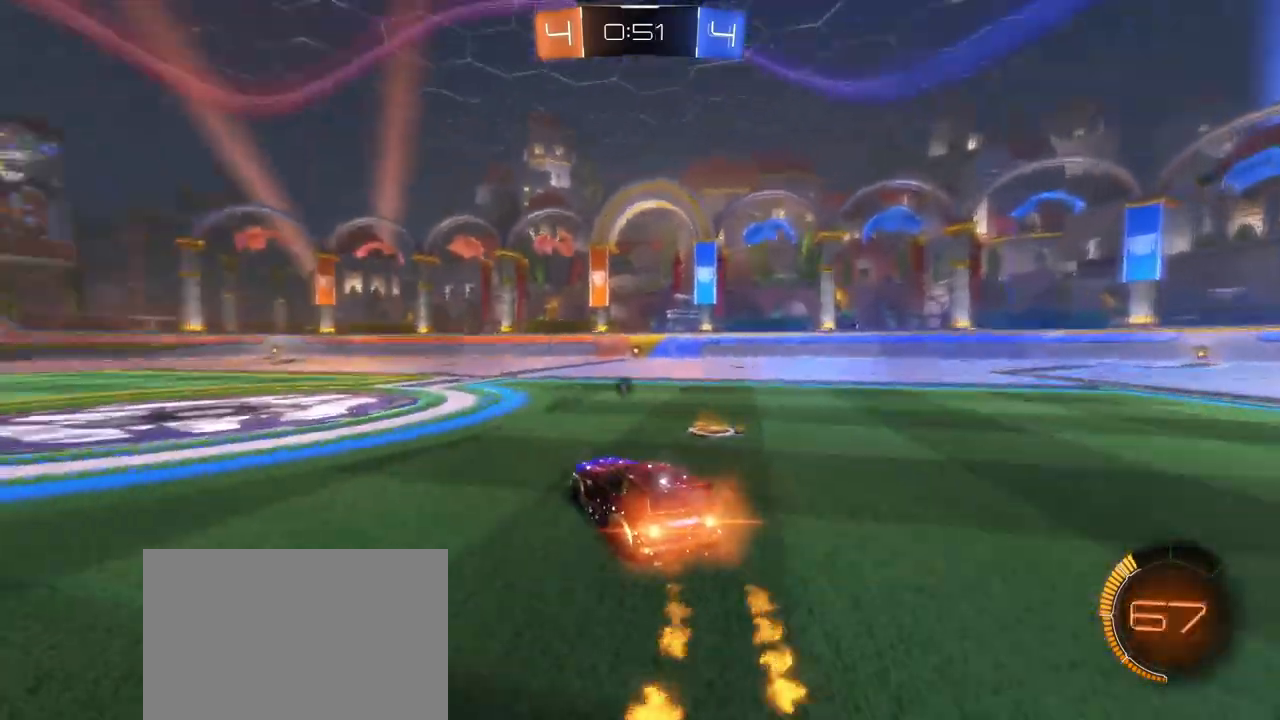
{"dt_ms": 500, "buttons": ["R1", "R2"], "left_stick": "center", "right_stick": "center", "events": [[50, "left_stick", "center"], [133, "left_stick", "right"], [383, "left_stick", "center"]]}
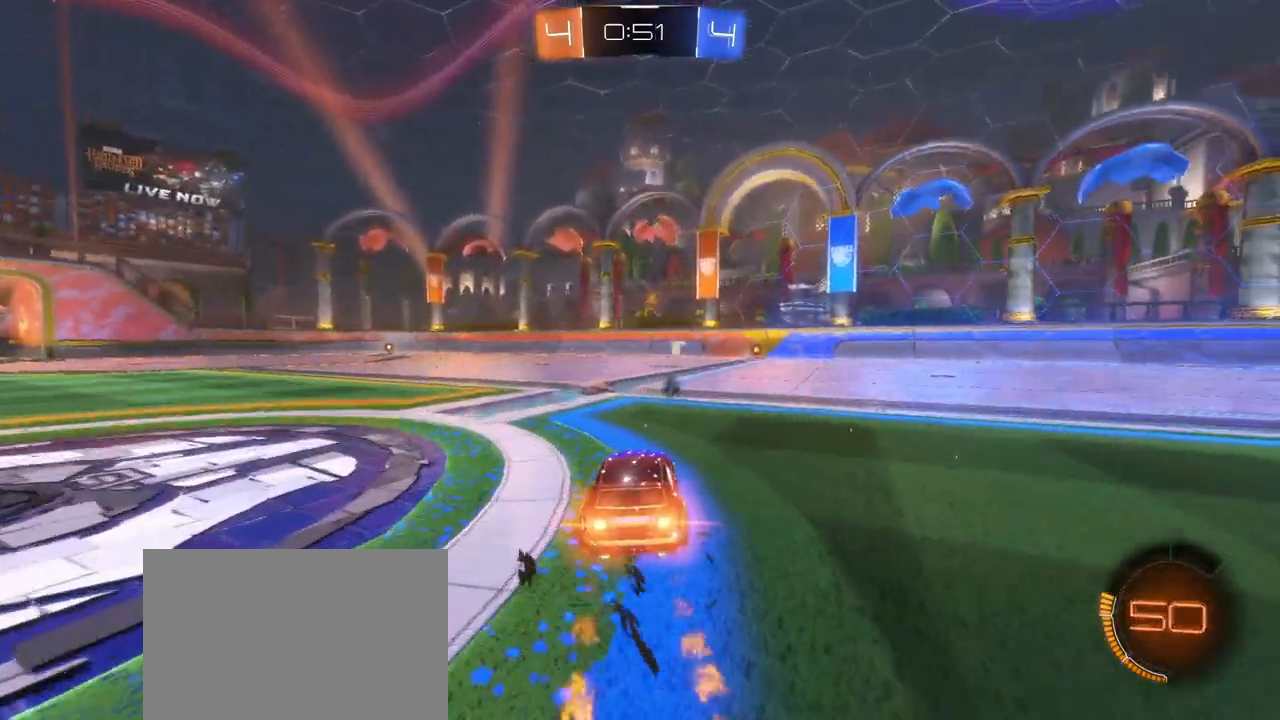
{"dt_ms": 500, "buttons": ["R1", "R2"], "left_stick": "center", "right_stick": "center", "events": []}
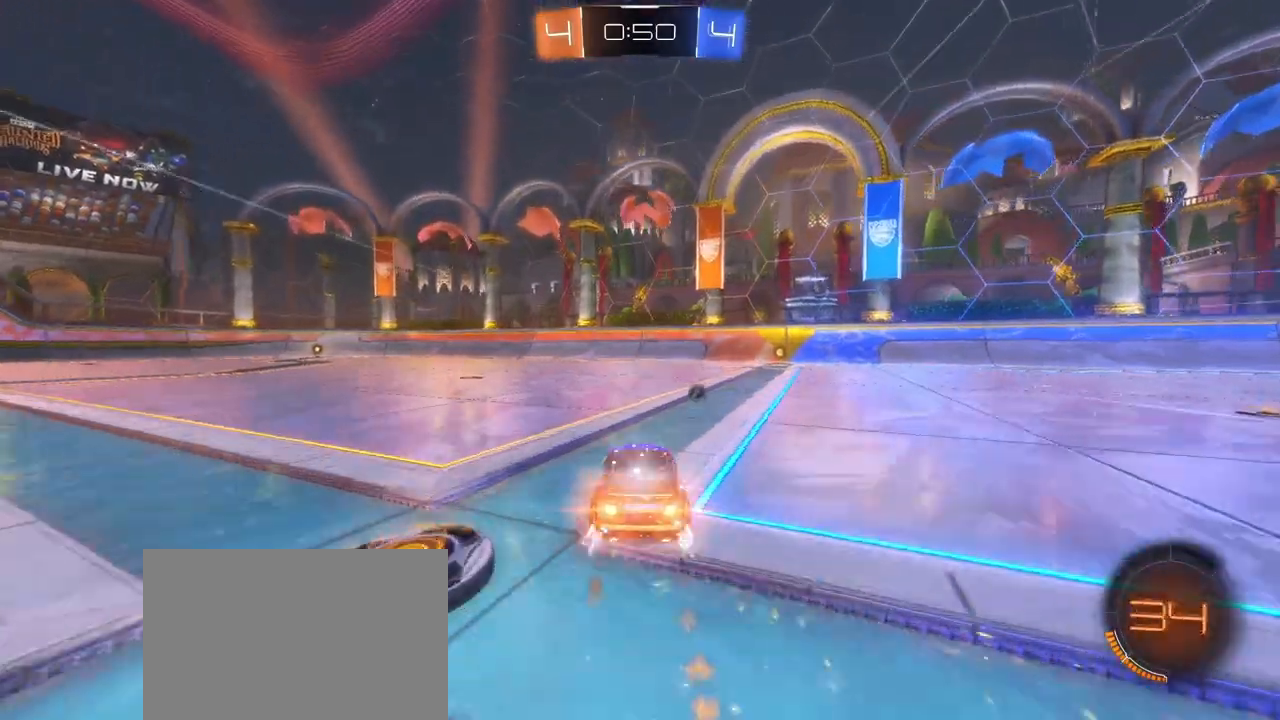
{"dt_ms": 1000, "buttons": [], "left_stick": "center", "right_stick": "center"}
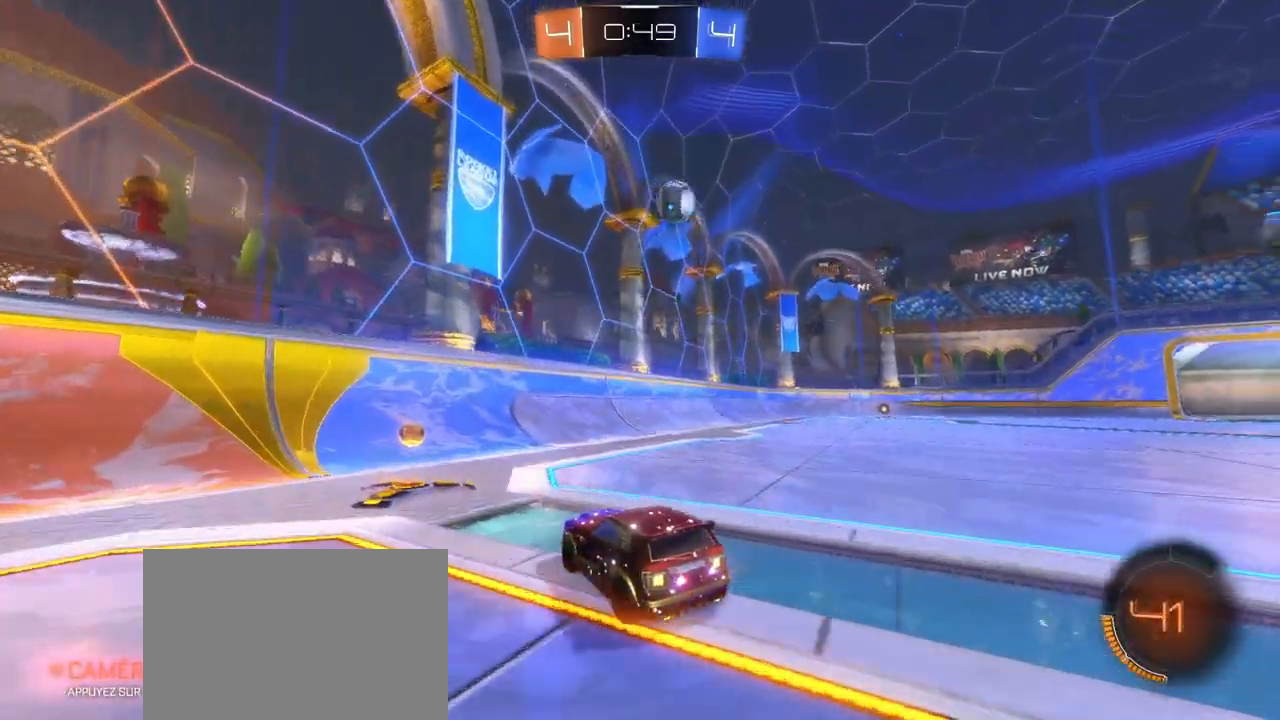
{"dt_ms": 500, "buttons": ["L1", "R2"], "left_stick": "right", "right_stick": "center", "events": [[100, "left_stick", "right"], [150, "R2", "down"], [417, "L1", "down"]]}
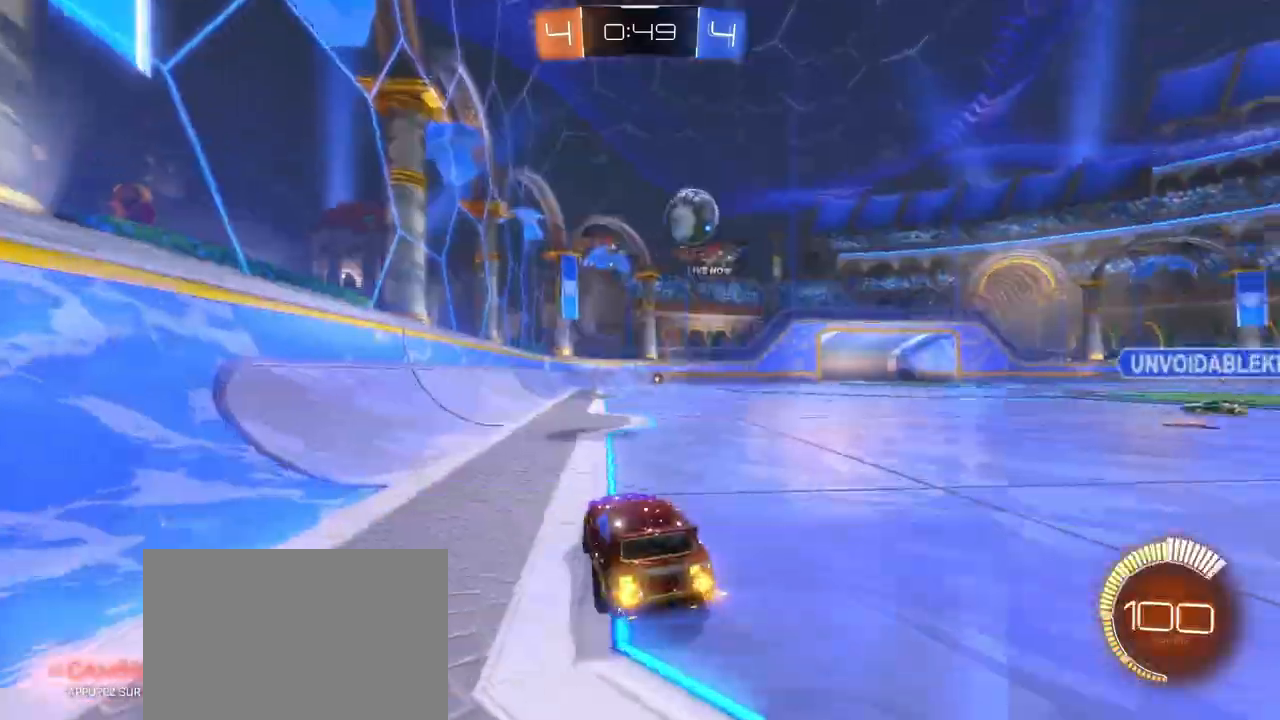
{"dt_ms": 500, "buttons": ["R2"], "left_stick": "right", "right_stick": "center", "events": [[50, "L1", "up"]]}
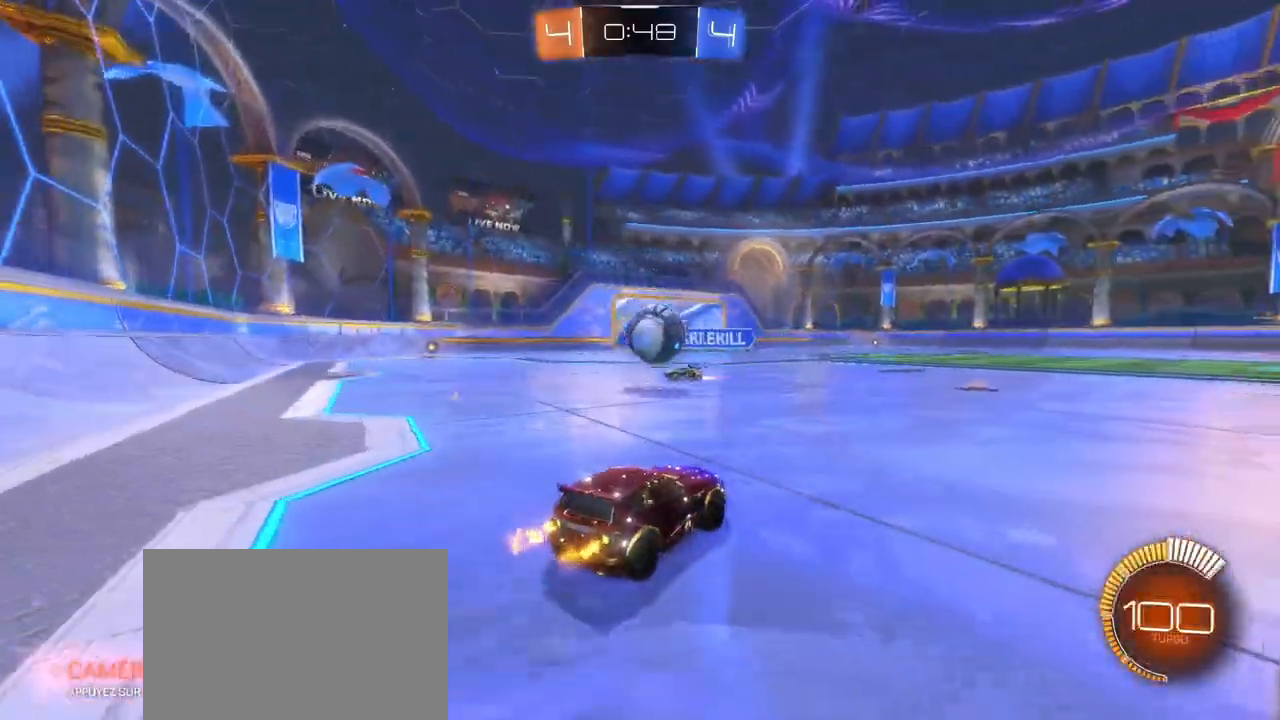
{"dt_ms": 500, "buttons": ["L1", "R2"], "left_stick": "right", "right_stick": "center", "events": [[450, "L1", "down"]]}
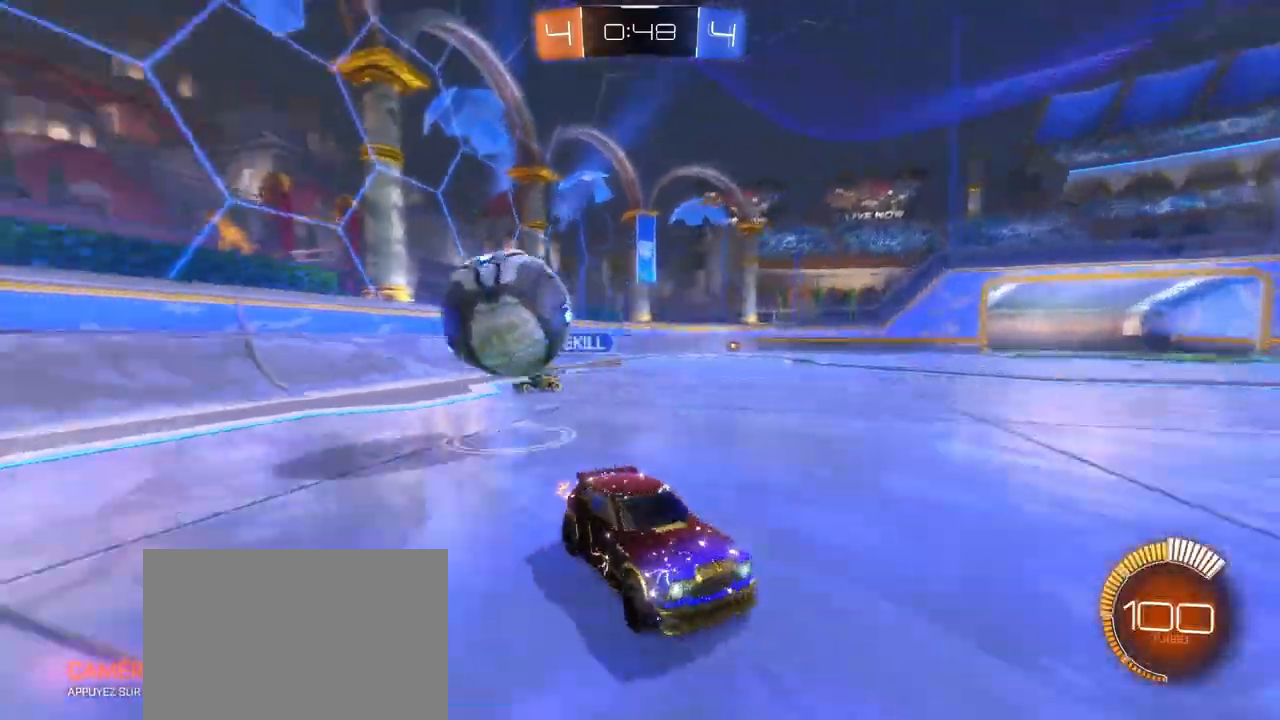
{"dt_ms": 500, "buttons": ["R1", "R2"], "left_stick": "right", "right_stick": "center", "events": [[33, "R1", "down"], [67, "L1", "up"]]}
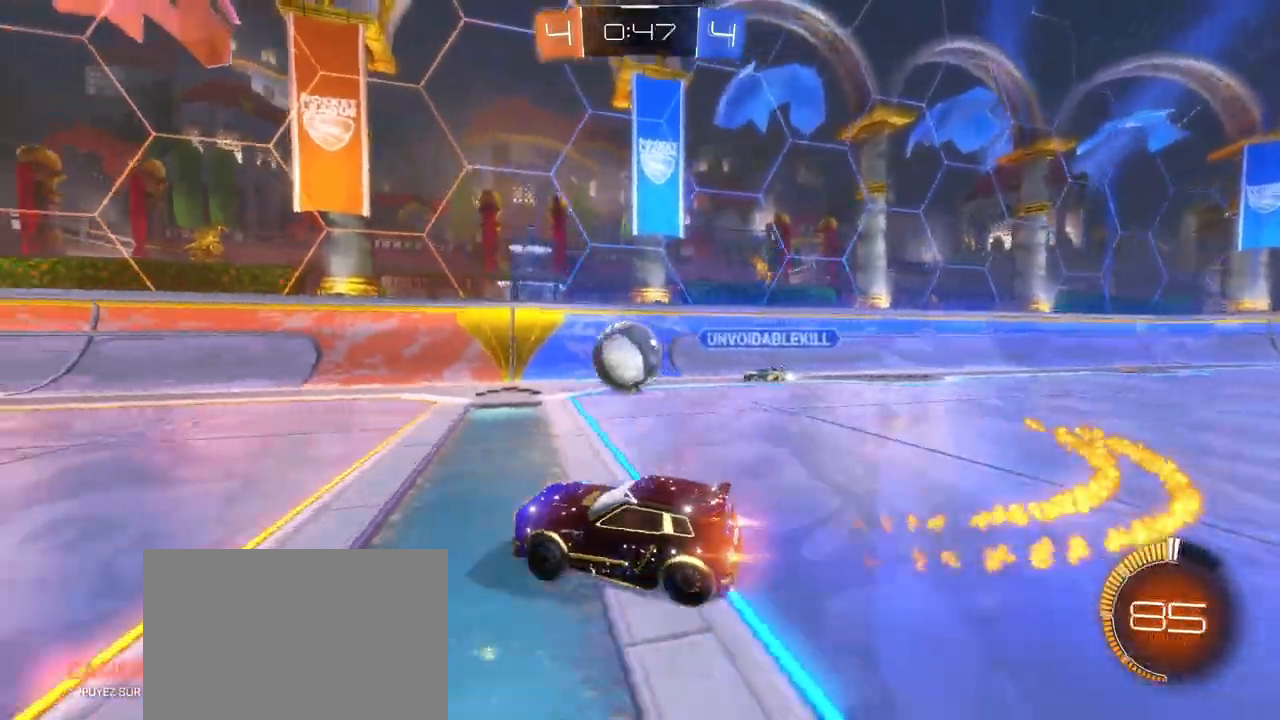
{"dt_ms": 500, "buttons": ["R2"], "left_stick": "left", "right_stick": "center", "events": [[200, "CROSS", "down"], [250, "L1", "down"], [267, "left_stick", "down"], [317, "left_stick", "down-left"], [400, "L1", "up"], [450, "CROSS", "up"], [450, "left_stick", "left"], [467, "R1", "up"]]}